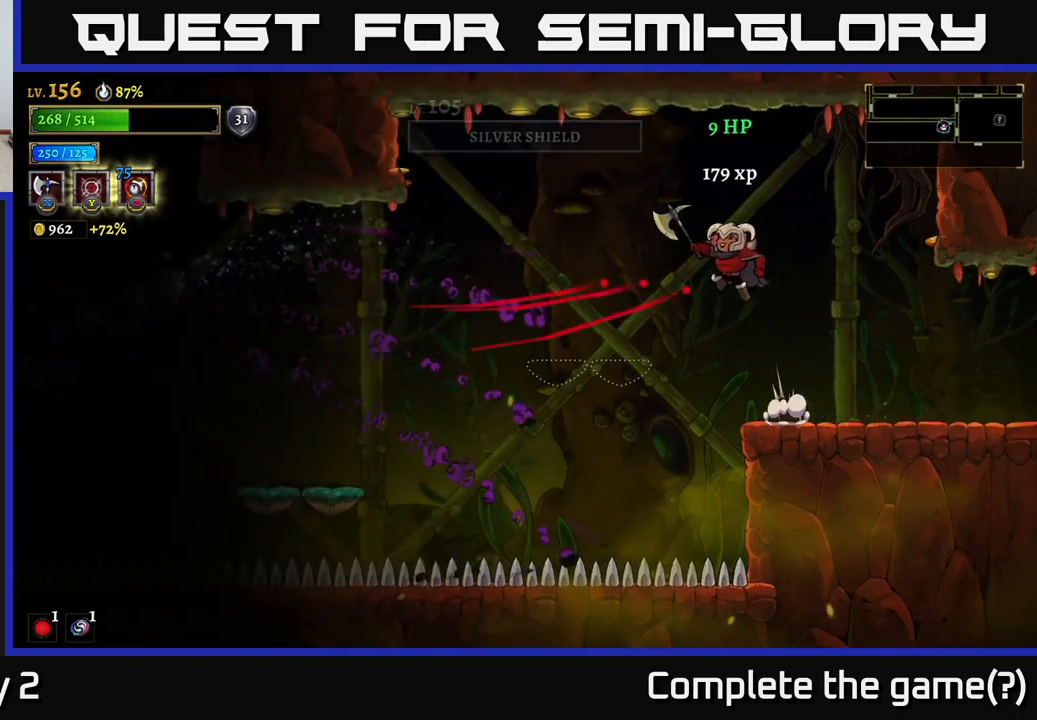
Gameplay with a controller (Xbox layout); each line is a JSON object with the inputs held at the frame after it. "events" lists button and stick changes between this image and that frame as [ms after this image, input, new state], when the widget could be followed in between.
{"buttons": [], "left_stick": "left", "right_stick": "center", "events": [[317, "A", "up"]]}
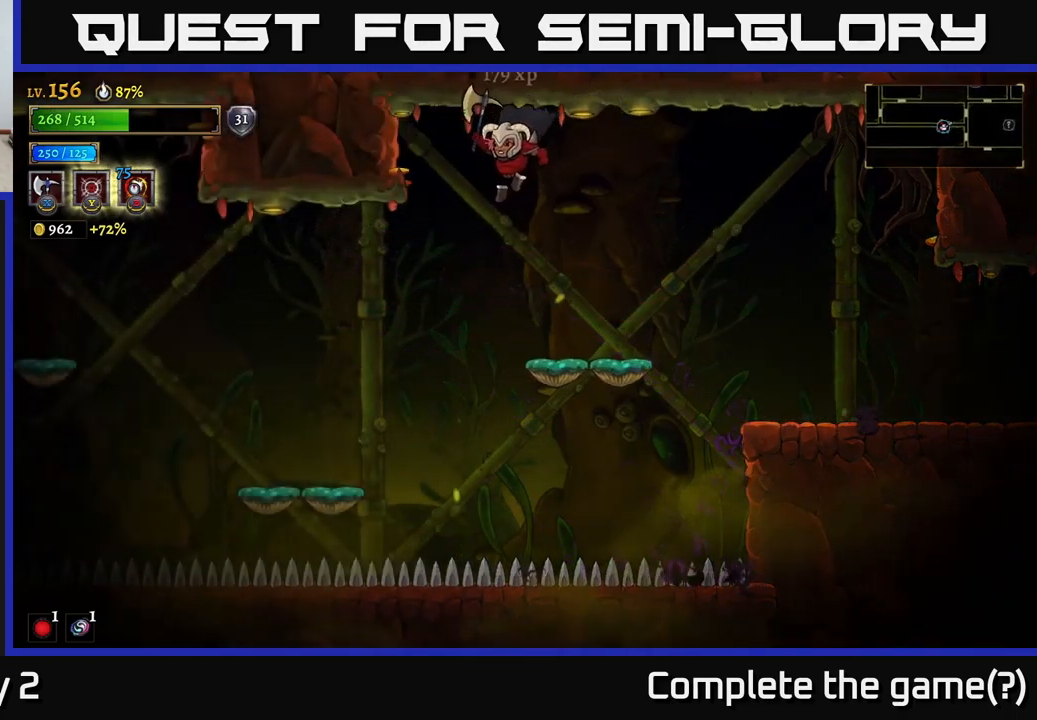
{"buttons": ["L2"], "left_stick": "left", "right_stick": "center", "events": [[150, "L2", "down"]]}
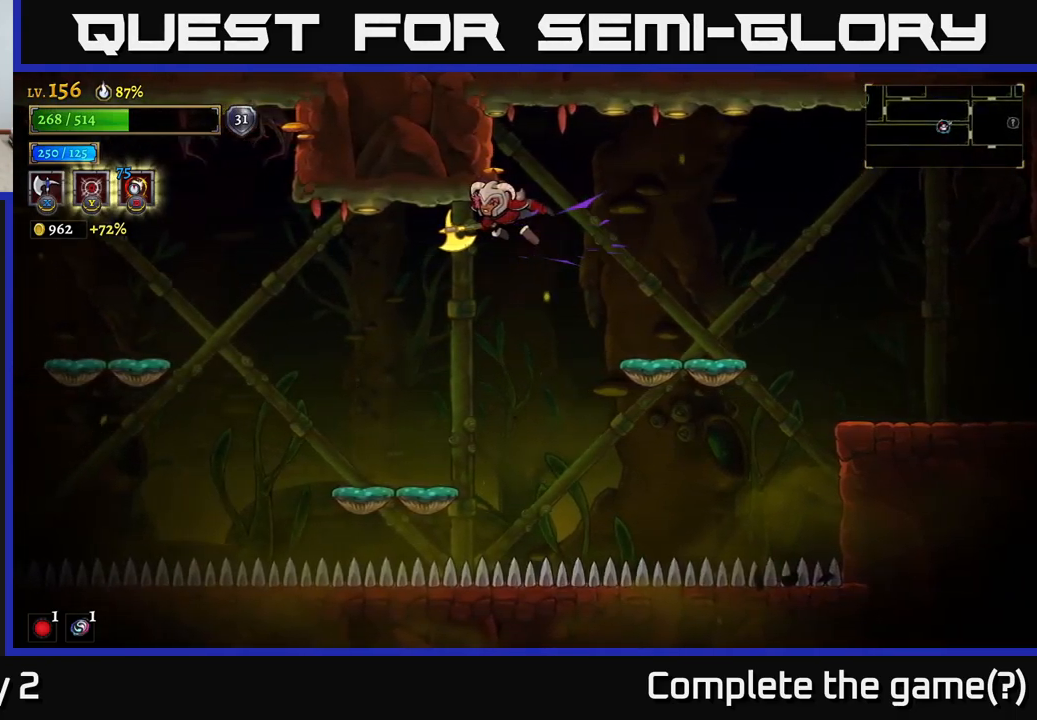
{"buttons": [], "left_stick": "left", "right_stick": "center", "events": [[134, "L2", "up"]]}
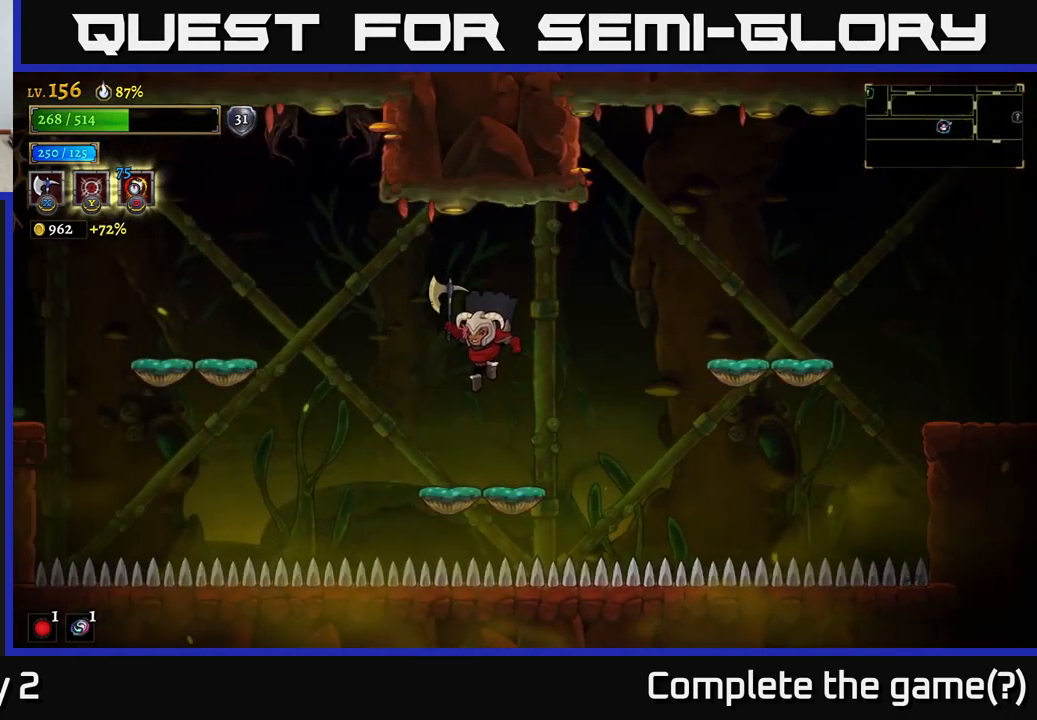
{"buttons": ["L2"], "left_stick": "left", "right_stick": "center", "events": [[17, "left_stick", "center"], [134, "left_stick", "left"], [217, "A", "down"], [500, "A", "up"], [500, "L2", "down"]]}
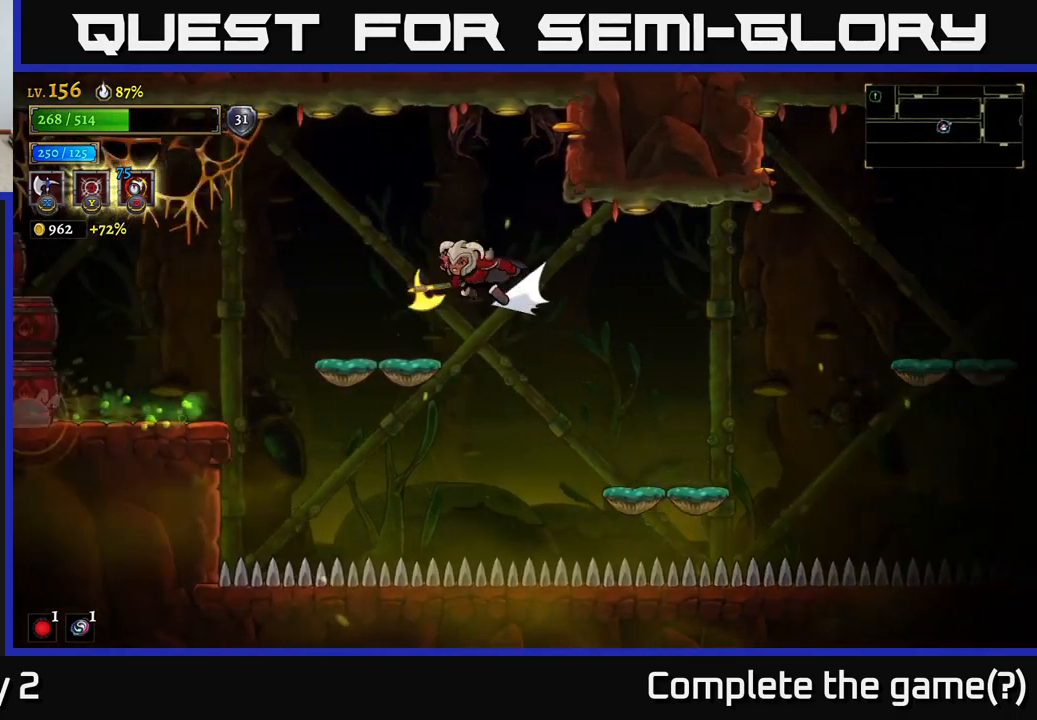
{"buttons": ["X"], "left_stick": "left", "right_stick": "center", "events": [[400, "X", "down"], [450, "L2", "up"]]}
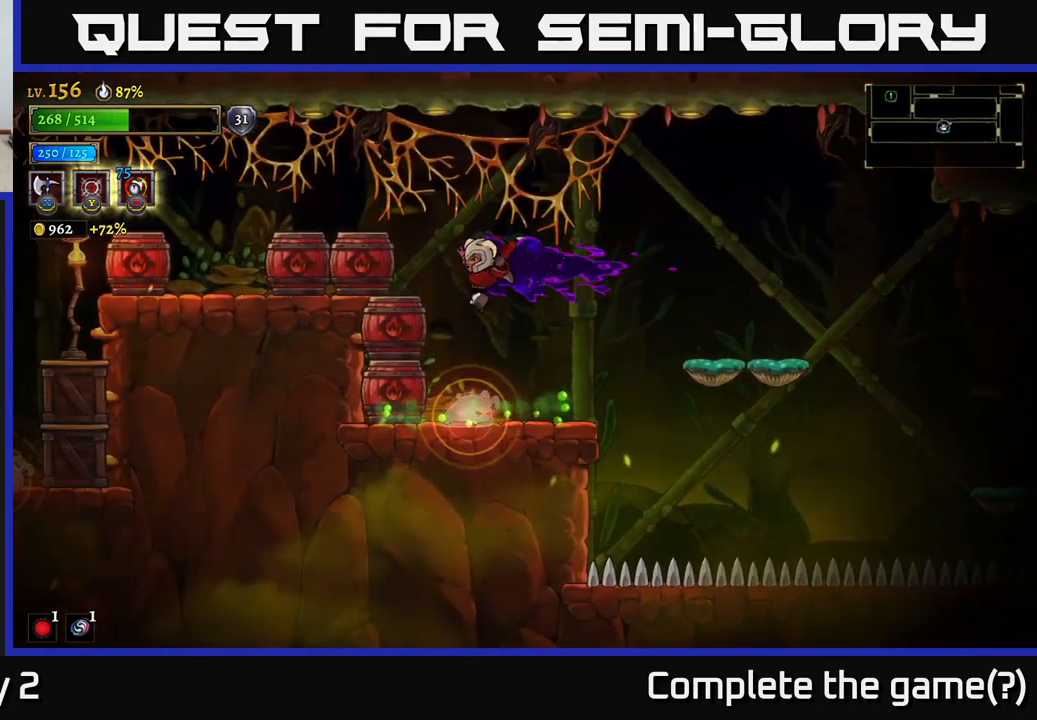
{"buttons": ["A"], "left_stick": "right", "right_stick": "center", "events": [[17, "left_stick", "center"], [67, "left_stick", "right"], [134, "A", "down"], [334, "X", "up"]]}
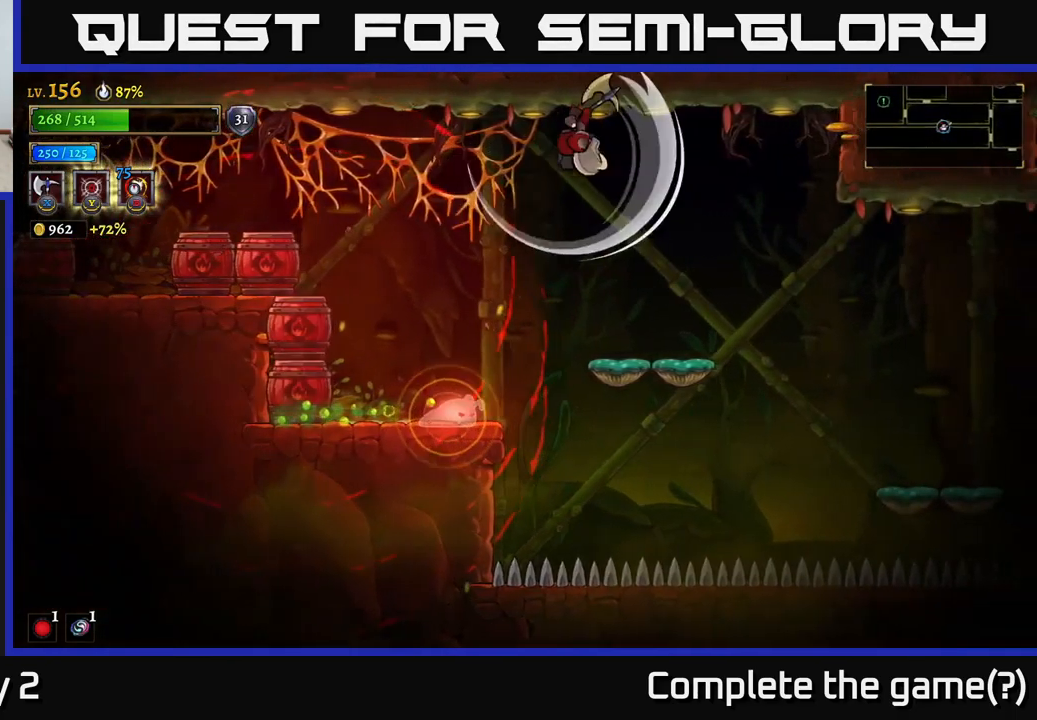
{"buttons": [], "left_stick": "center", "right_stick": "center", "events": [[50, "A", "up"], [267, "left_stick", "center"]]}
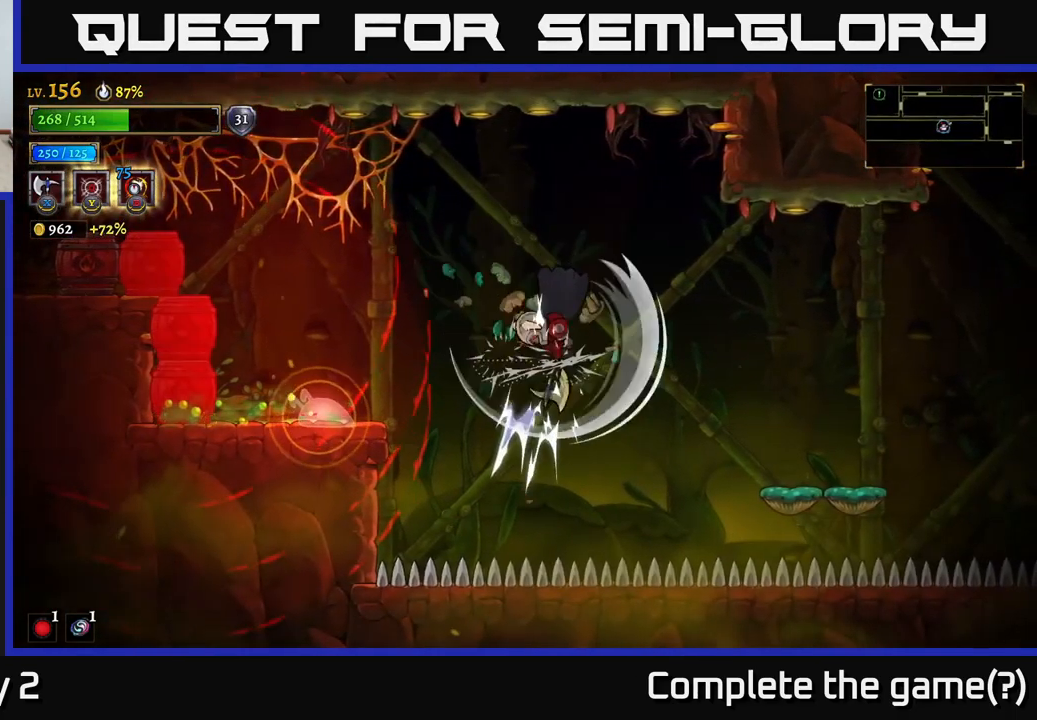
{"buttons": ["A"], "left_stick": "right", "right_stick": "center", "events": [[217, "A", "down"], [267, "left_stick", "right"]]}
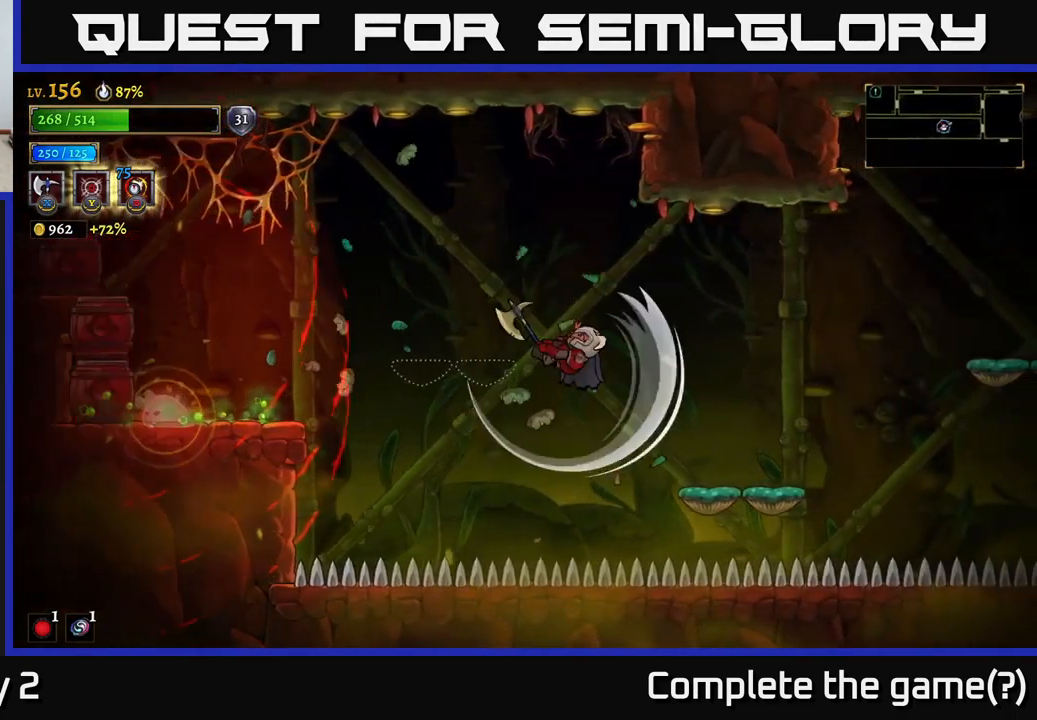
{"buttons": [], "left_stick": "up-right", "right_stick": "center", "events": [[234, "A", "up"], [267, "left_stick", "up-right"], [300, "A", "down"], [500, "A", "up"]]}
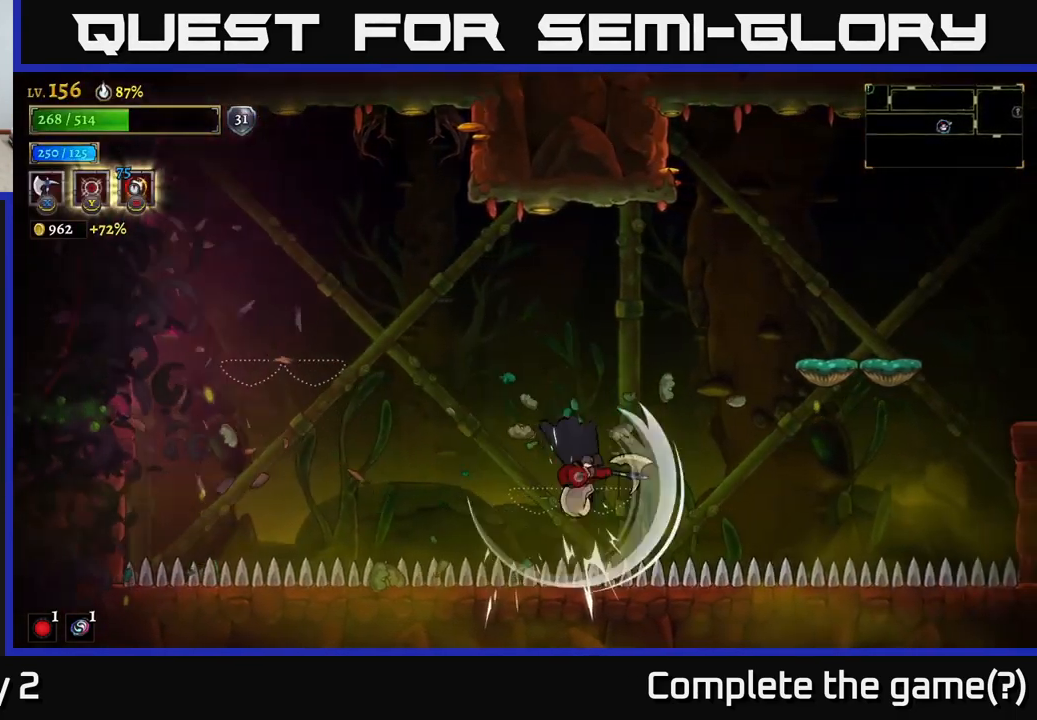
{"buttons": [], "left_stick": "center", "right_stick": "center", "events": [[67, "A", "down"], [333, "A", "up"], [450, "left_stick", "center"]]}
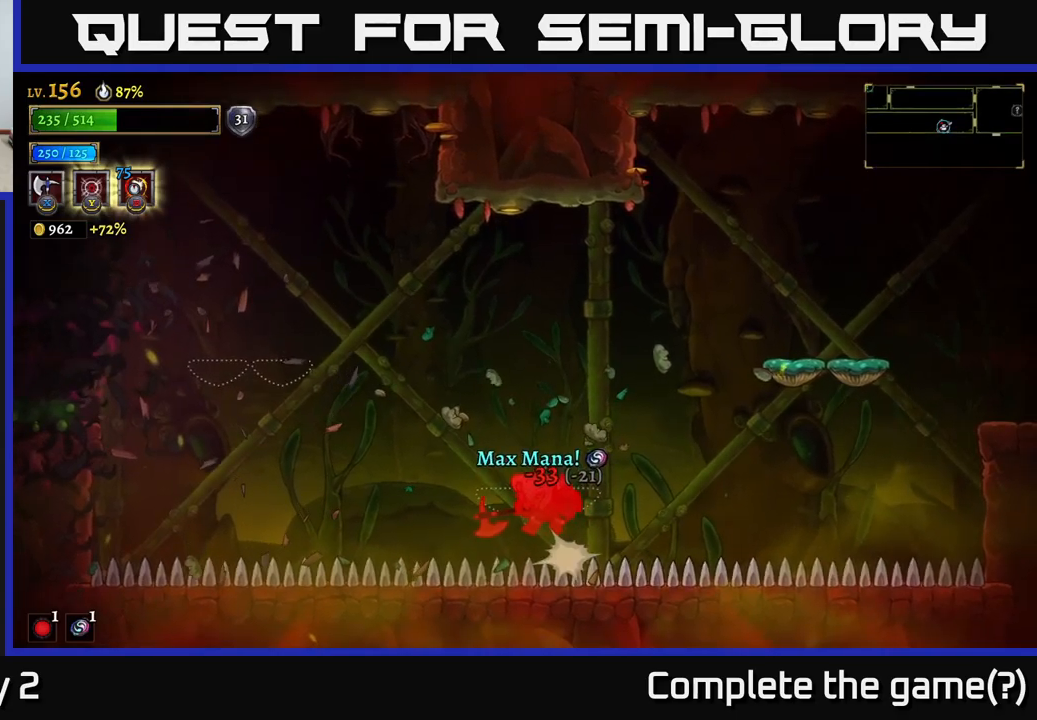
{"buttons": [], "left_stick": "center", "right_stick": "center", "events": [[133, "left_stick", "right"], [300, "left_stick", "center"]]}
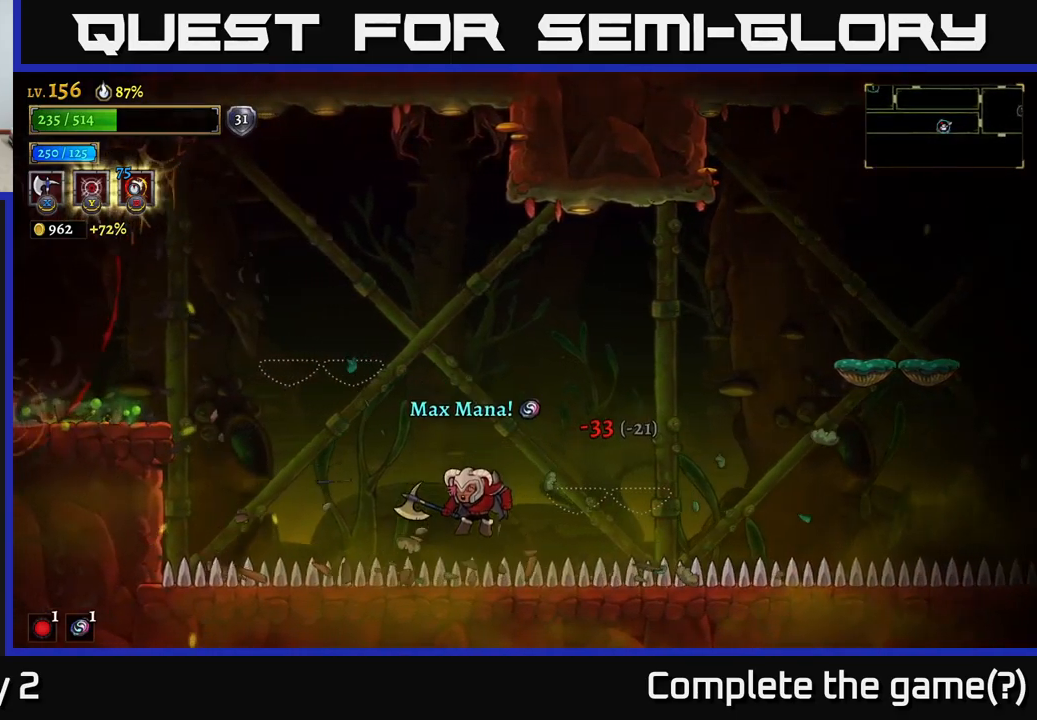
{"buttons": [], "left_stick": "center", "right_stick": "center", "events": []}
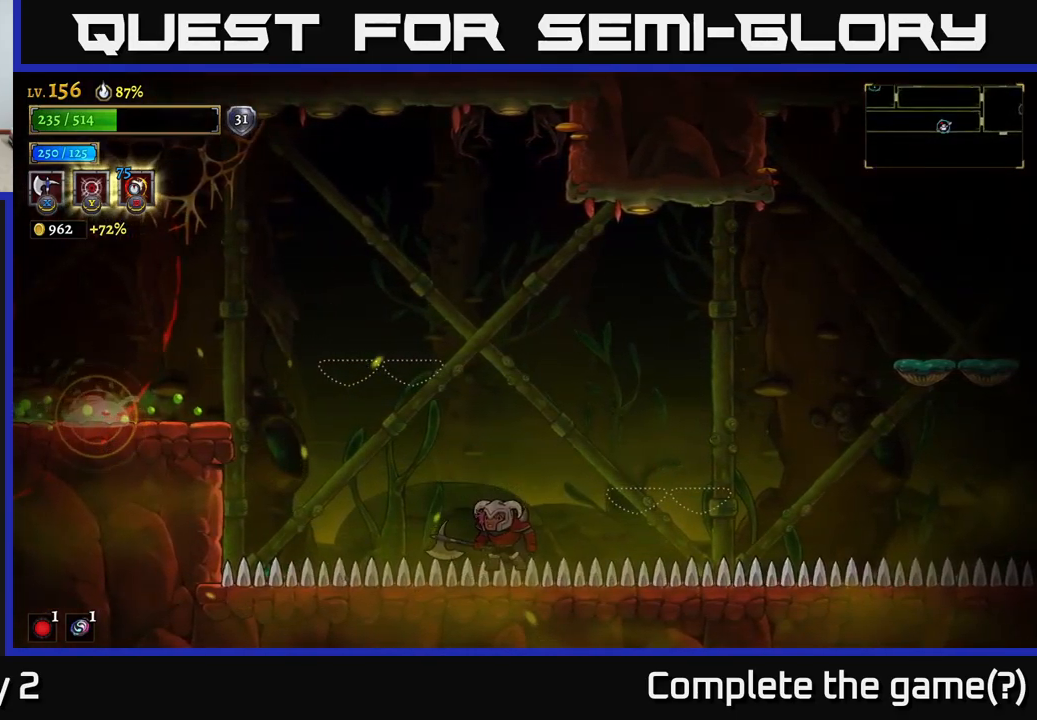
{"buttons": ["A"], "left_stick": "right", "right_stick": "center", "events": [[166, "A", "down"], [250, "left_stick", "right"]]}
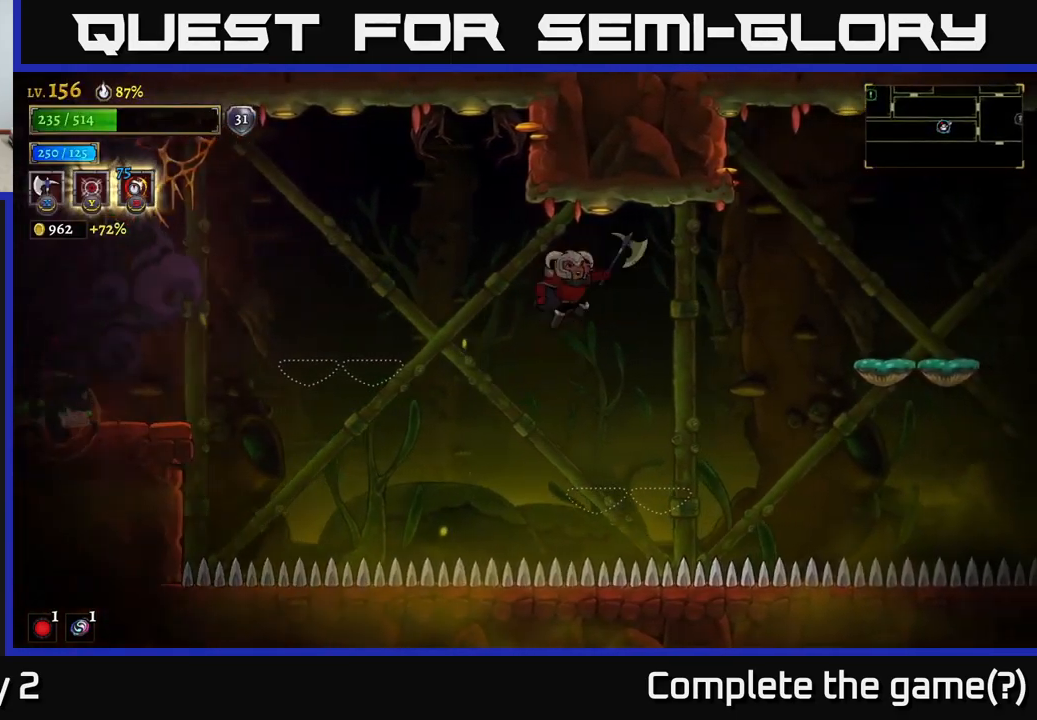
{"buttons": ["A"], "left_stick": "right", "right_stick": "center", "events": [[116, "A", "up"], [400, "A", "down"]]}
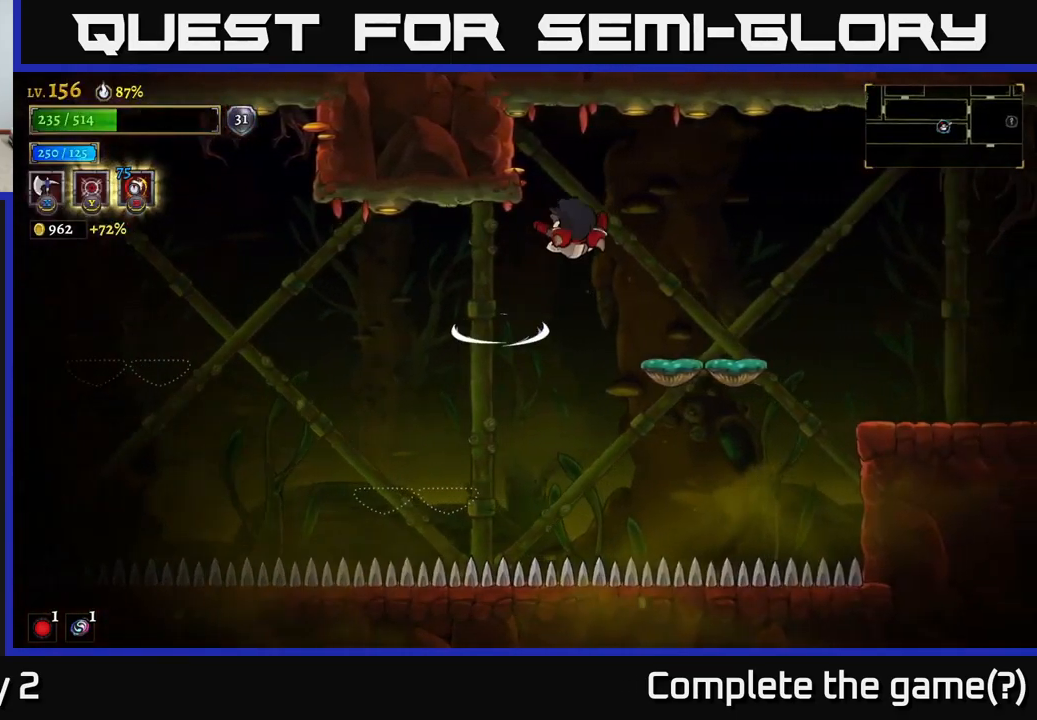
{"buttons": [], "left_stick": "left", "right_stick": "center", "events": [[16, "A", "up"], [433, "left_stick", "left"]]}
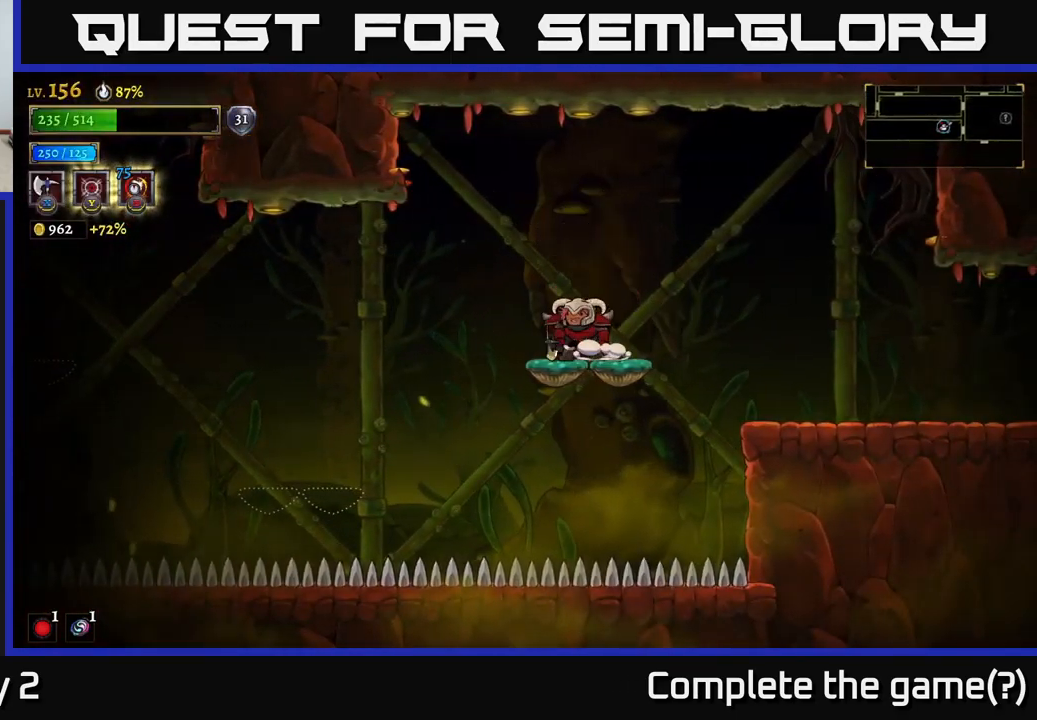
{"buttons": [], "left_stick": "center", "right_stick": "center", "events": [[66, "left_stick", "center"]]}
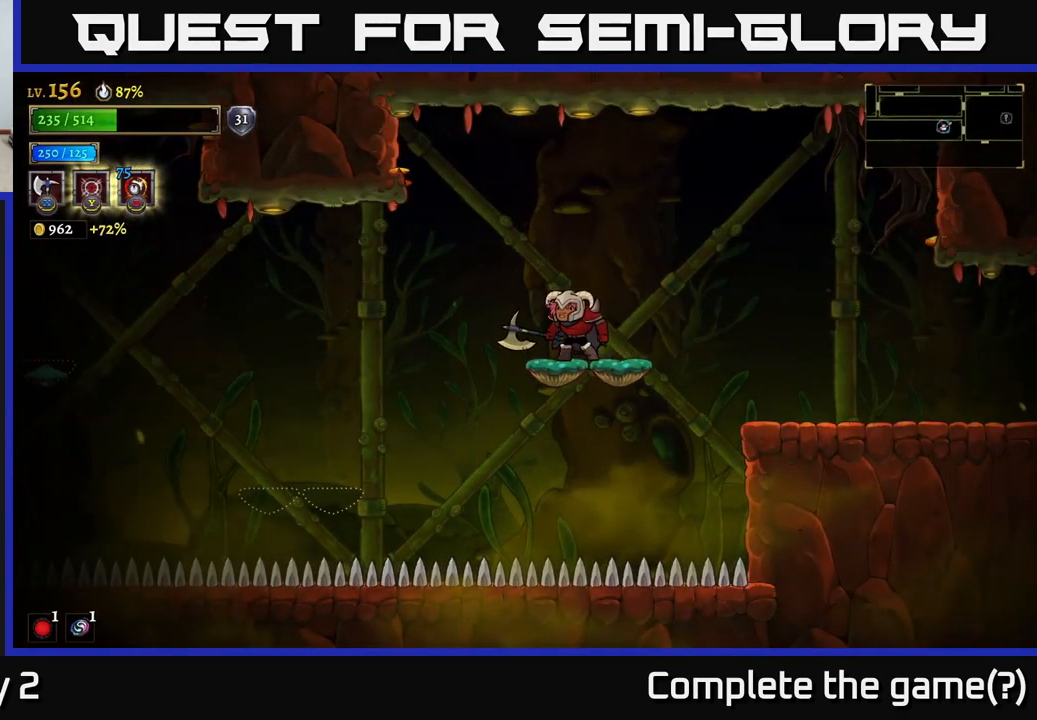
{"buttons": [], "left_stick": "left", "right_stick": "center", "events": [[100, "left_stick", "left"], [200, "A", "down"], [266, "A", "up"]]}
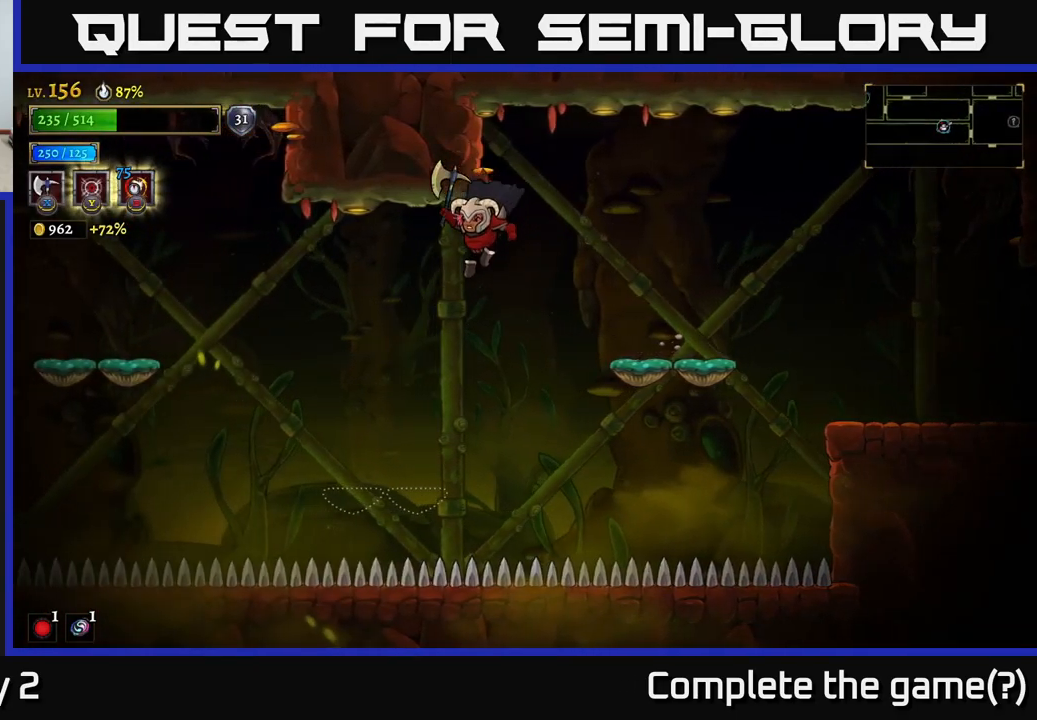
{"buttons": [], "left_stick": "center", "right_stick": "center", "events": [[100, "L2", "down"], [466, "L2", "up"], [483, "left_stick", "center"]]}
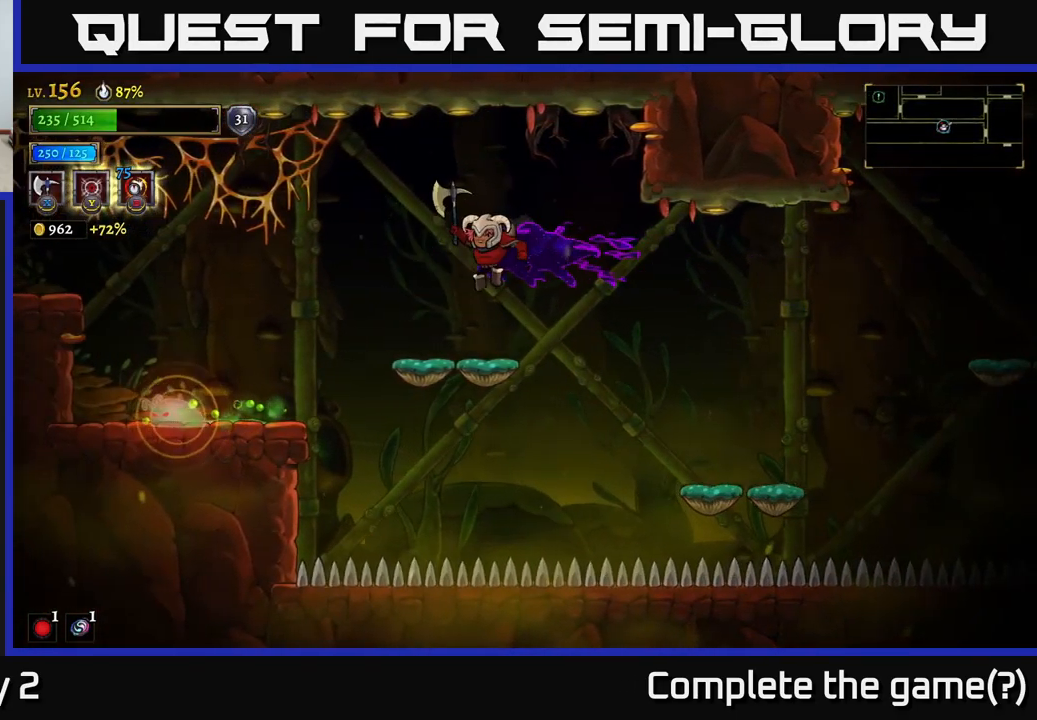
{"buttons": [], "left_stick": "left", "right_stick": "center", "events": [[266, "left_stick", "left"], [350, "A", "down"], [433, "A", "up"]]}
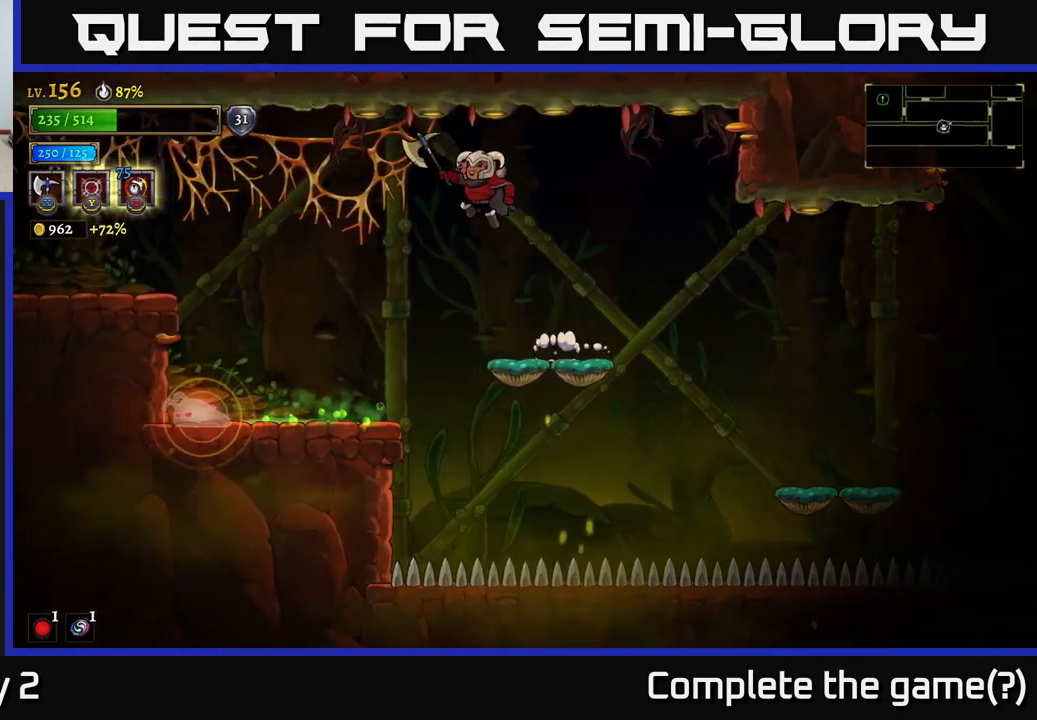
{"buttons": ["L1"], "left_stick": "left", "right_stick": "center", "events": [[400, "L1", "down"]]}
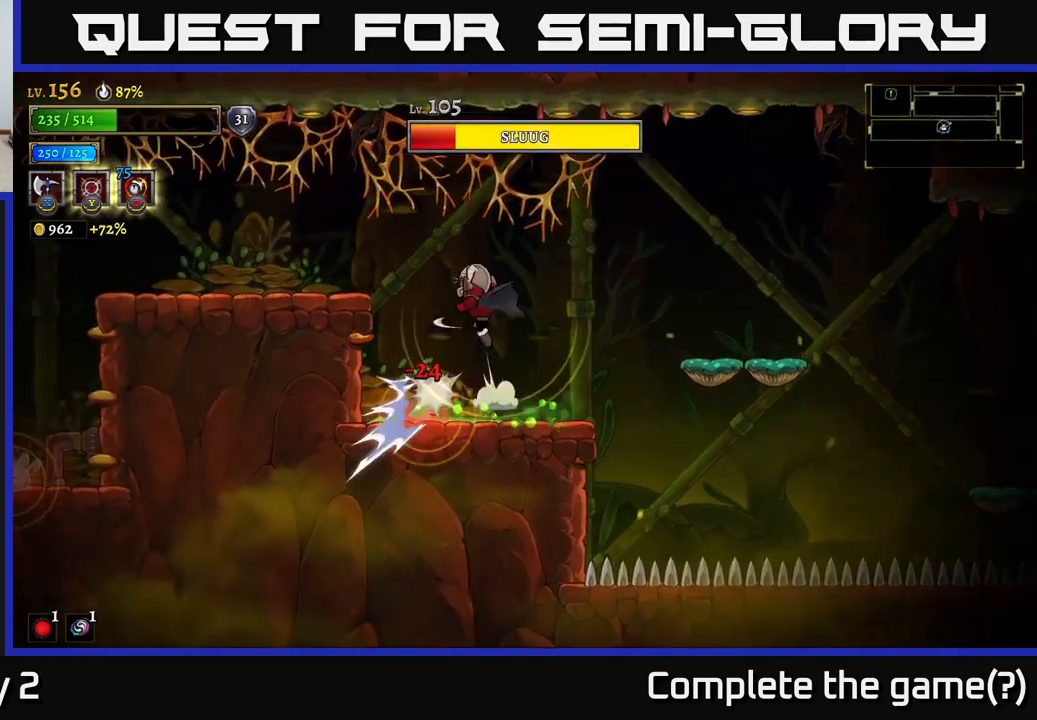
{"buttons": [], "left_stick": "center", "right_stick": "center", "events": [[33, "L1", "up"], [33, "left_stick", "center"], [217, "left_stick", "right"], [483, "left_stick", "center"]]}
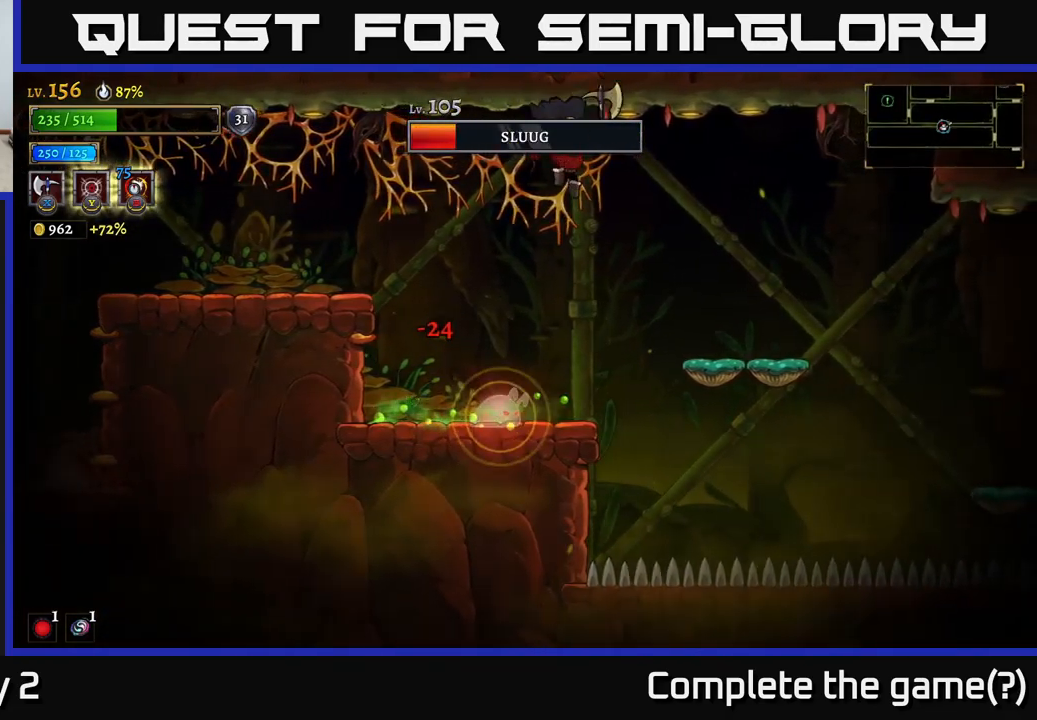
{"buttons": ["L1"], "left_stick": "left", "right_stick": "center", "events": [[67, "left_stick", "left"], [200, "left_stick", "center"], [333, "L1", "down"], [383, "left_stick", "up-left"], [467, "left_stick", "left"]]}
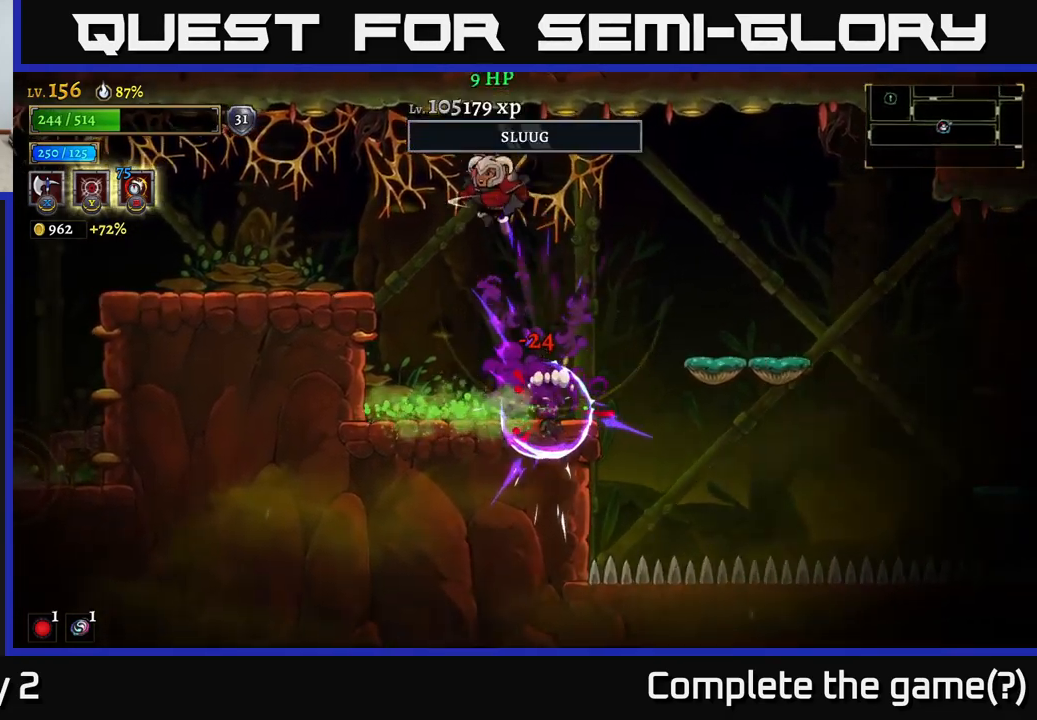
{"buttons": [], "left_stick": "left", "right_stick": "center", "events": [[100, "L1", "up"]]}
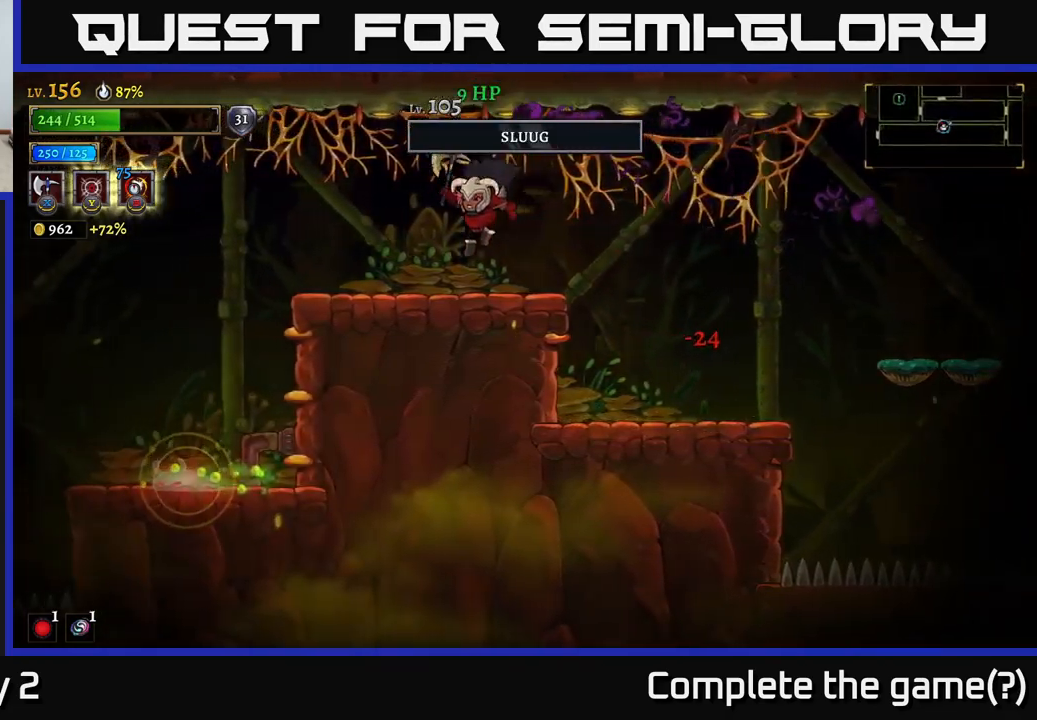
{"buttons": [], "left_stick": "left", "right_stick": "center", "events": [[200, "A", "down"], [250, "A", "up"]]}
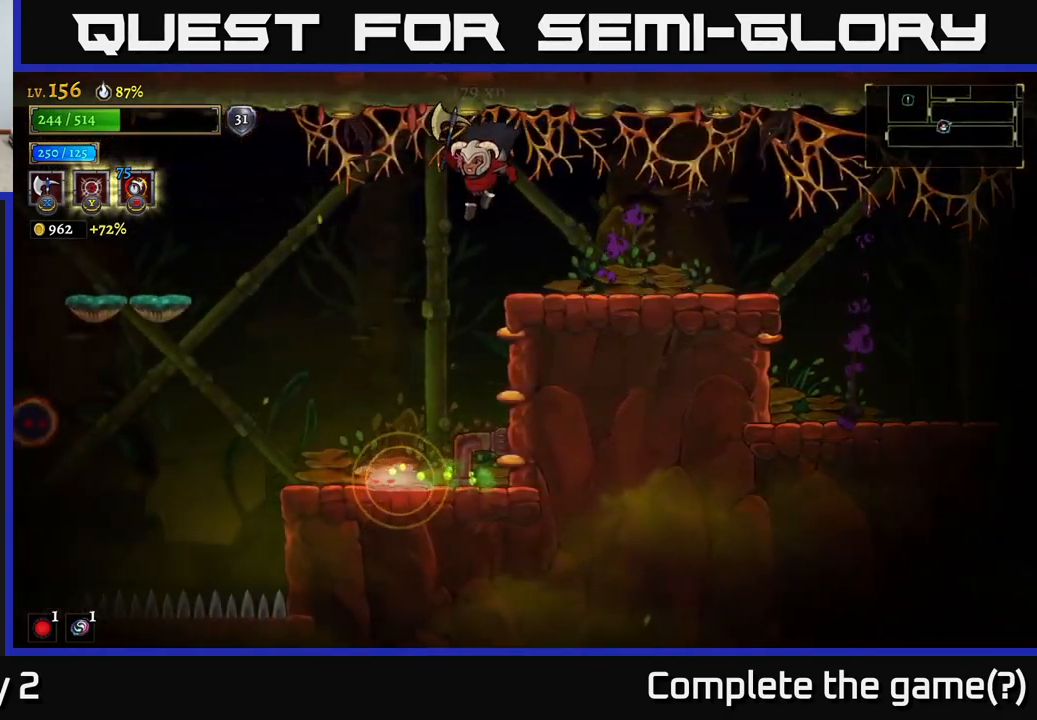
{"buttons": [], "left_stick": "center", "right_stick": "center", "events": [[117, "A", "down"], [233, "A", "up"], [467, "left_stick", "center"]]}
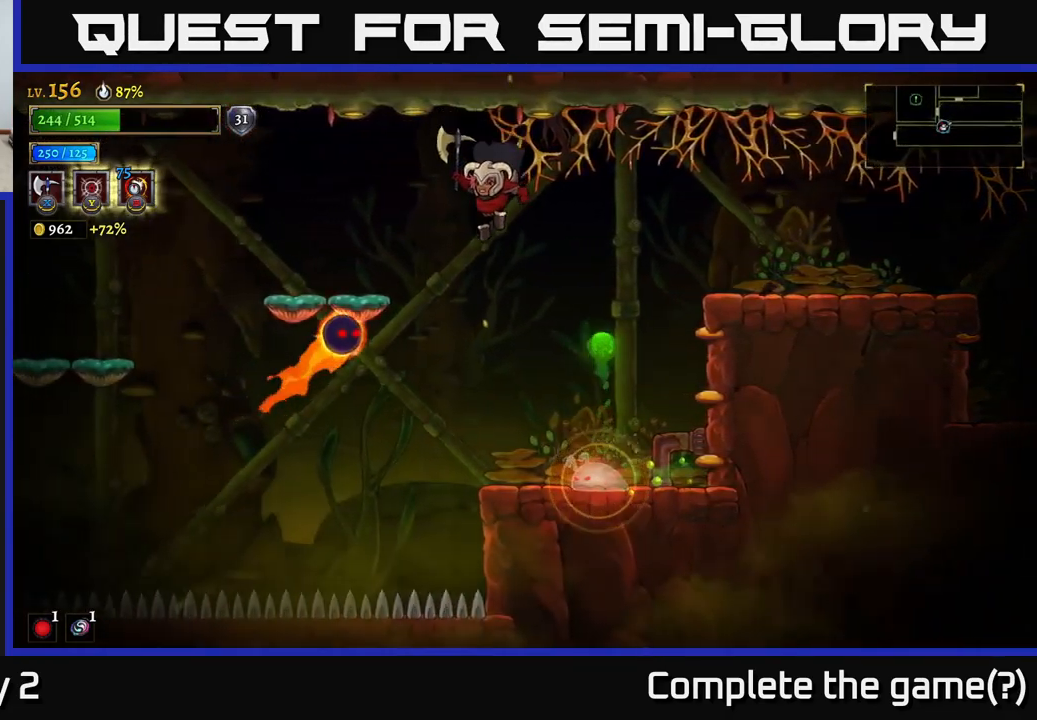
{"buttons": ["L1"], "left_stick": "center", "right_stick": "center", "events": [[67, "left_stick", "right"], [233, "left_stick", "center"], [333, "L1", "down"]]}
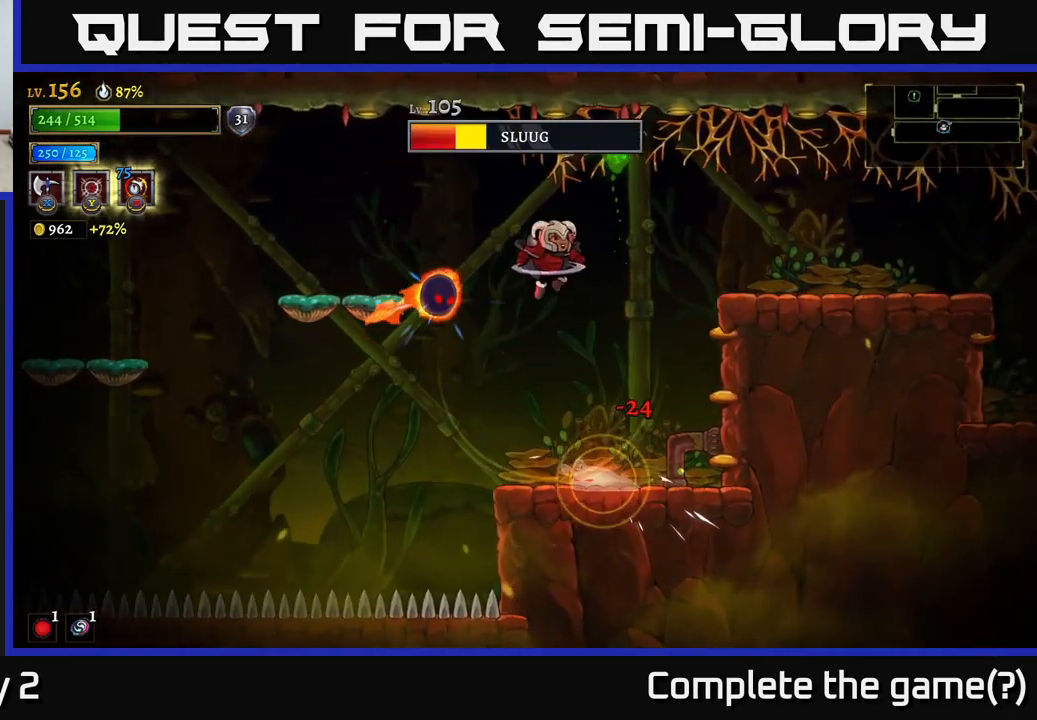
{"buttons": [], "left_stick": "left", "right_stick": "center", "events": [[17, "left_stick", "right"], [100, "L1", "up"], [300, "left_stick", "center"], [350, "left_stick", "left"]]}
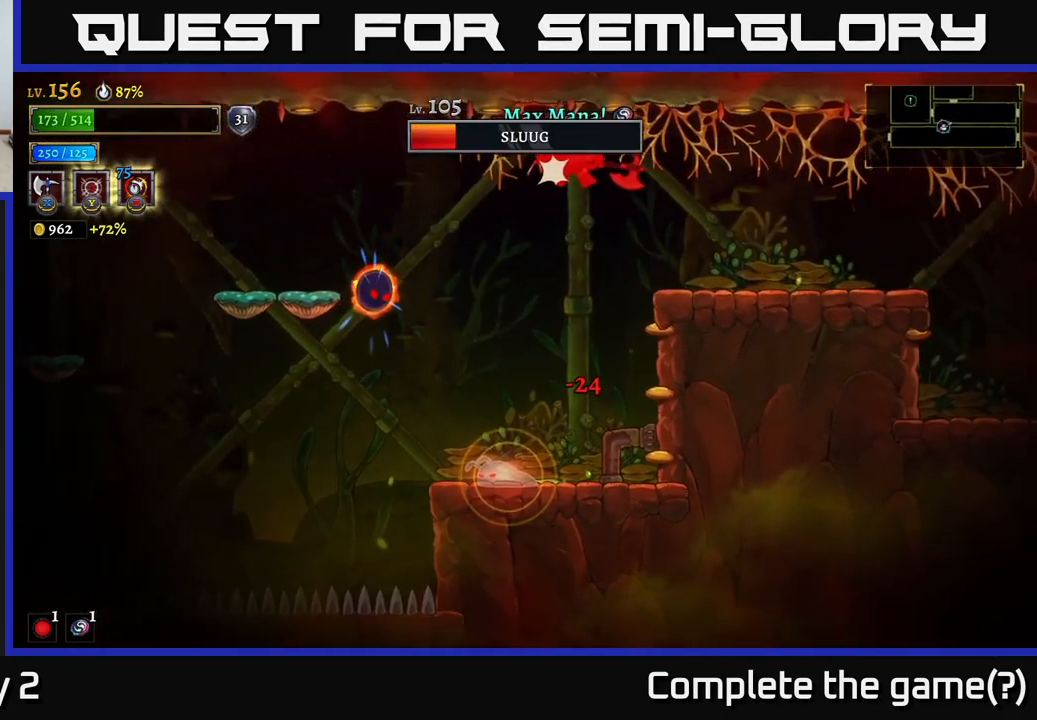
{"buttons": ["A", "X"], "left_stick": "left", "right_stick": "center", "events": [[100, "left_stick", "center"], [283, "left_stick", "left"], [367, "A", "down"], [467, "X", "down"]]}
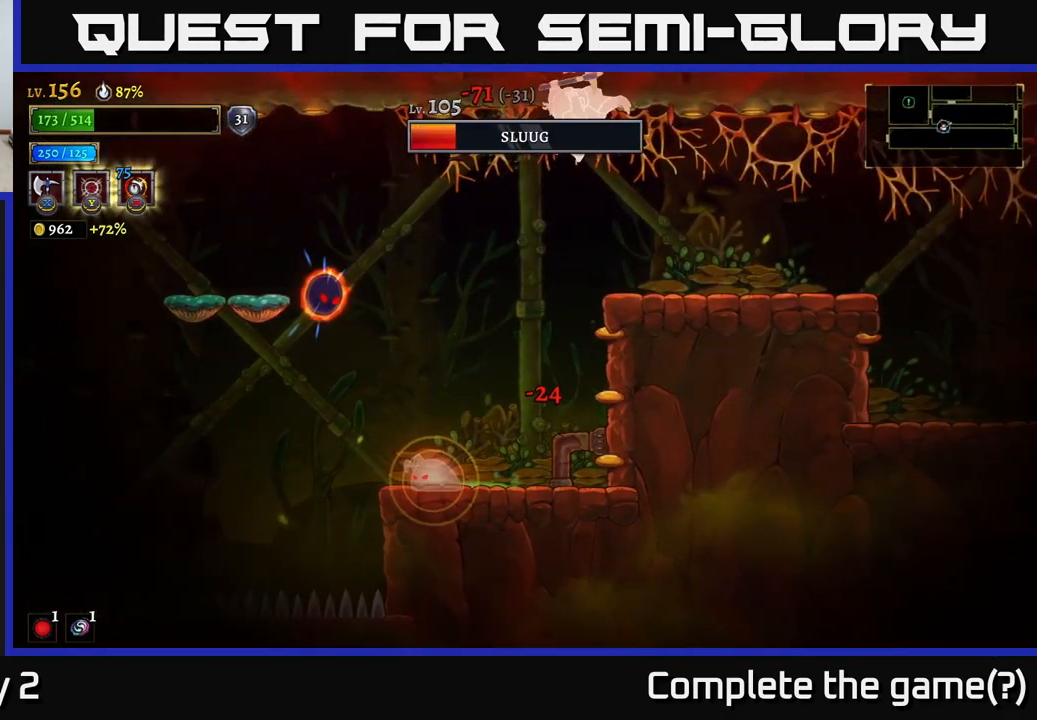
{"buttons": ["X"], "left_stick": "right", "right_stick": "center", "events": [[17, "A", "up"], [450, "left_stick", "right"]]}
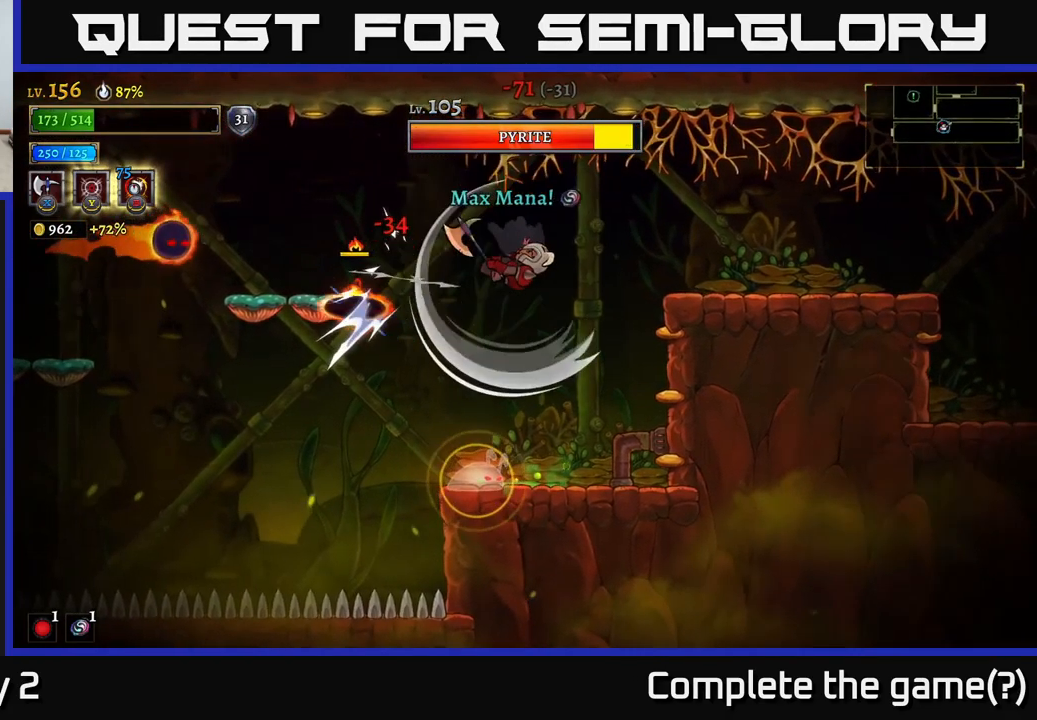
{"buttons": ["X"], "left_stick": "right", "right_stick": "center", "events": [[50, "A", "down"], [133, "left_stick", "left"], [317, "A", "up"], [334, "left_stick", "center"], [400, "left_stick", "right"]]}
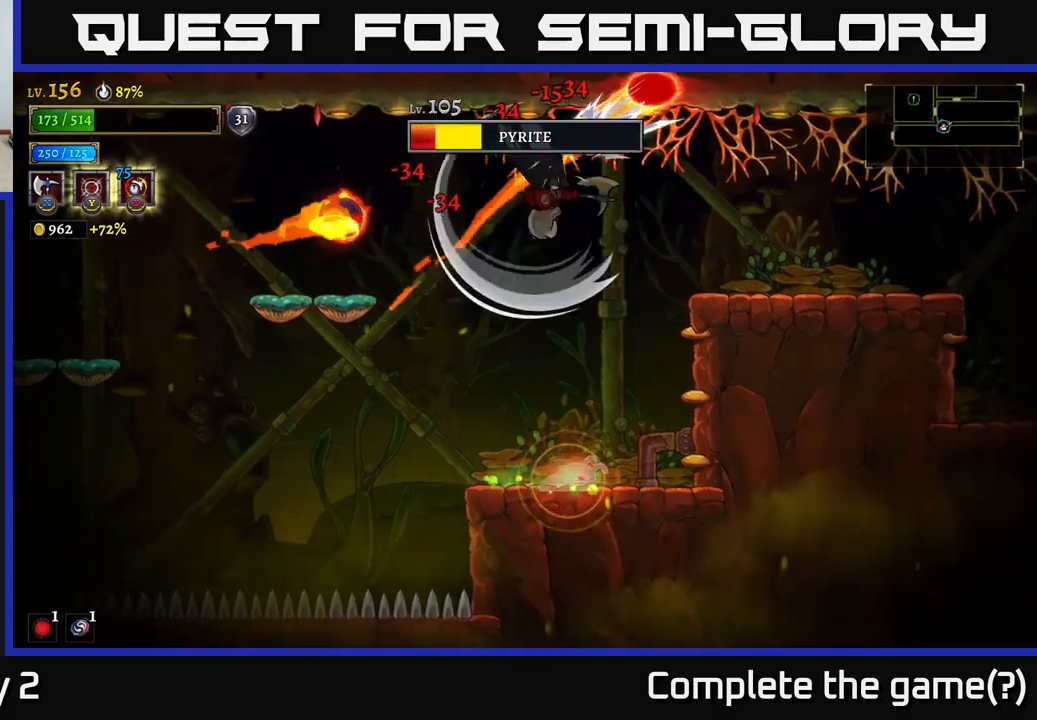
{"buttons": ["A"], "left_stick": "right", "right_stick": "center", "events": [[234, "A", "down"], [284, "X", "up"]]}